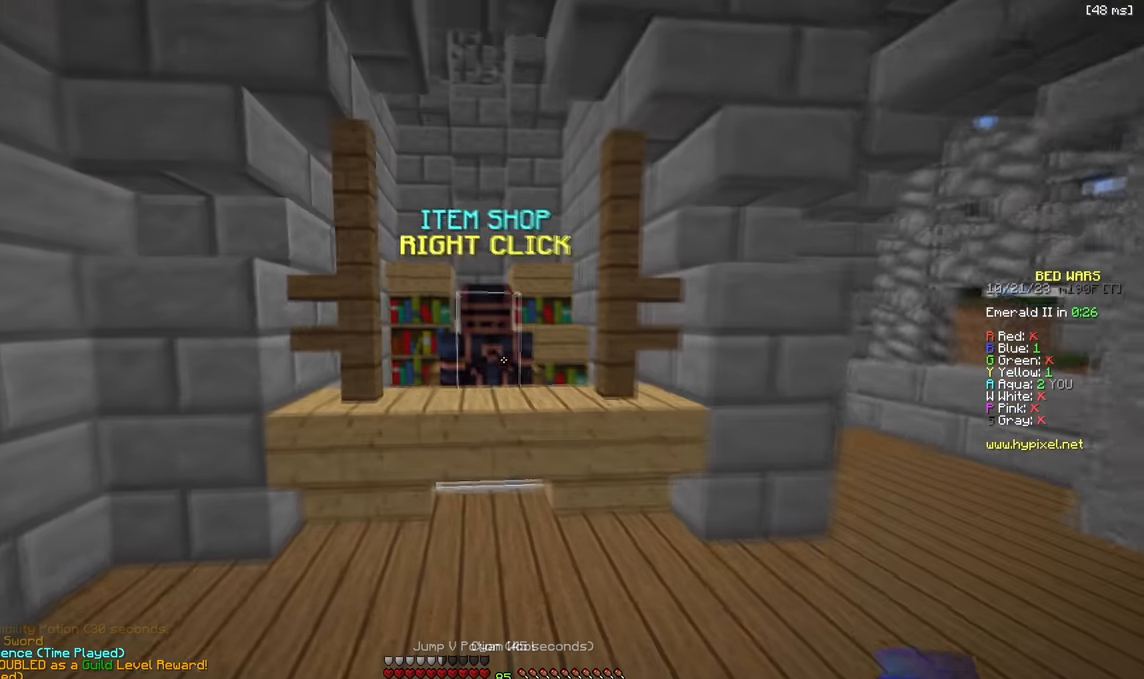
Gameplay with keyboard; each line is a JSON object with the keys held at the frame after it. "events" lists presses ("down") and releases ("up") of "a", "d", "s" and "w" between this image and that frame as [ms after this image, input, new state], when the widget could be followed in between. No other keys are recorded. Mouse input is not recorded.
{"keys": [], "events": [[217, "w", "up"]]}
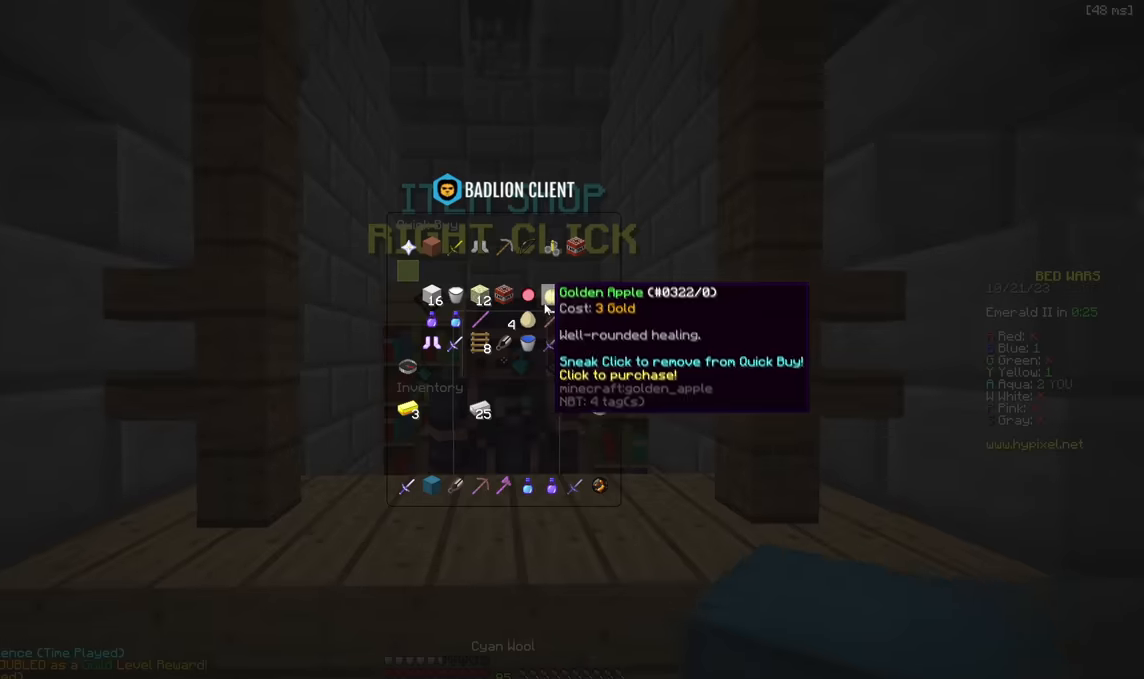
{"keys": [], "events": []}
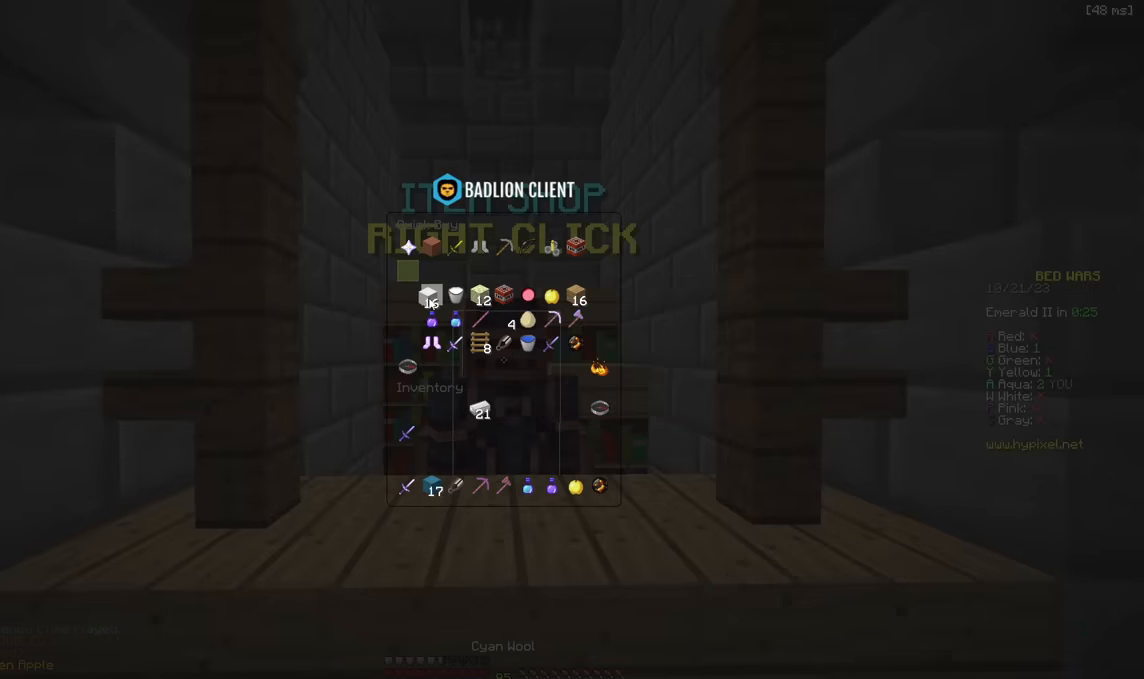
{"keys": [], "events": []}
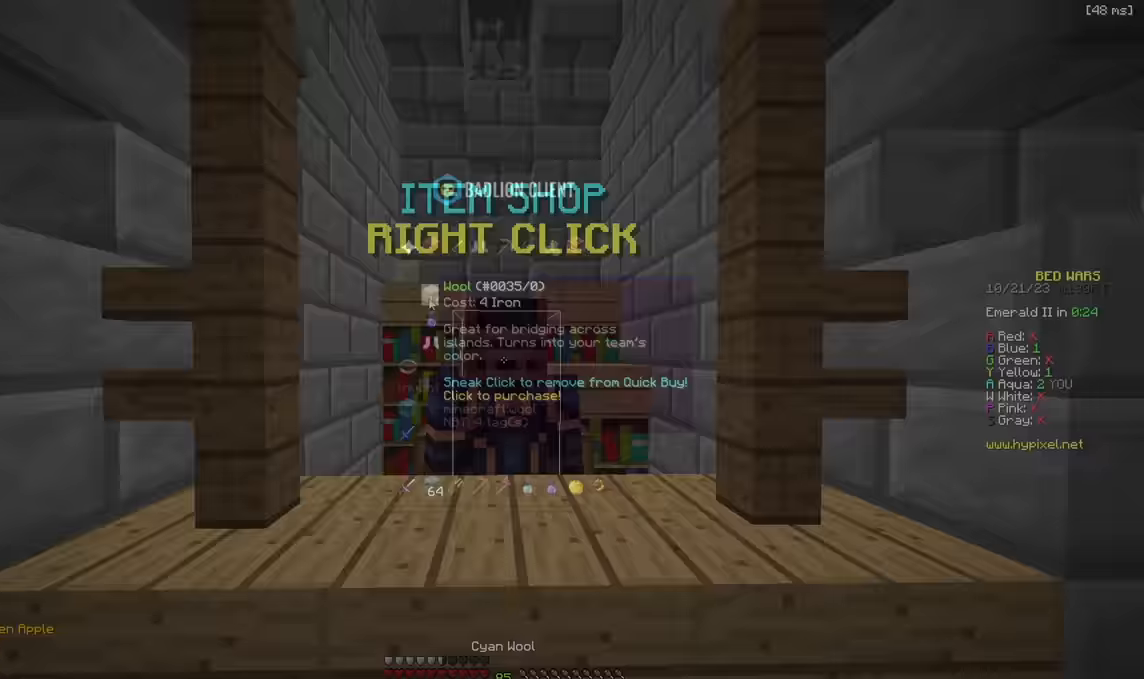
{"keys": [], "events": [[400, "d", "down"], [450, "d", "up"]]}
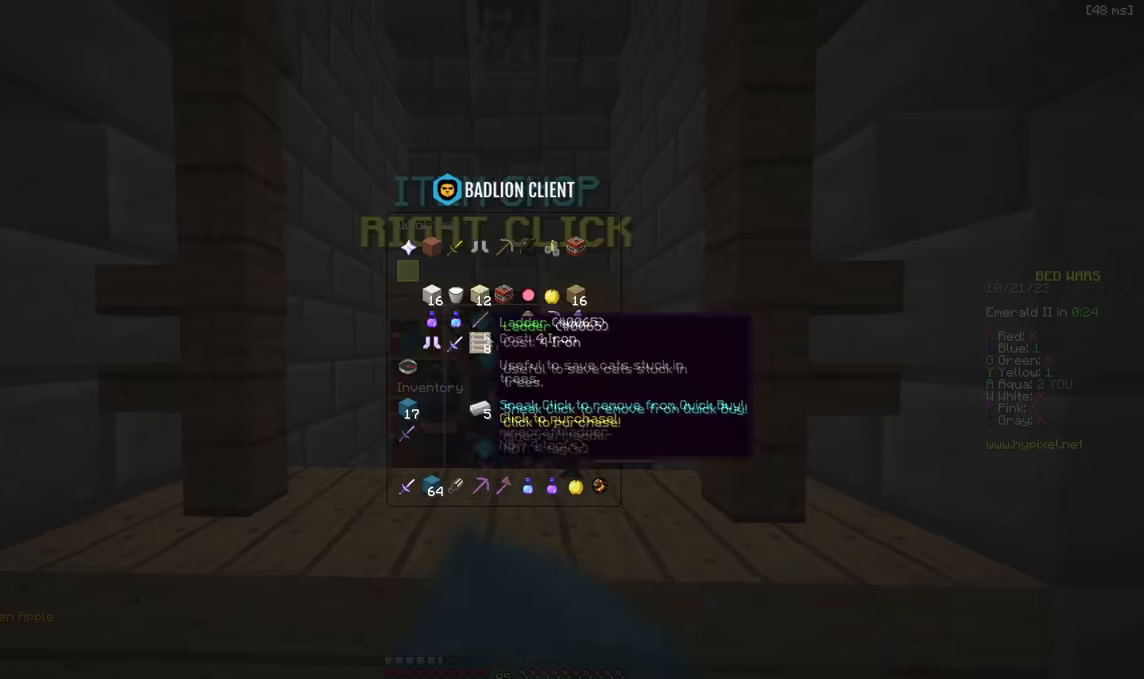
{"keys": [], "events": []}
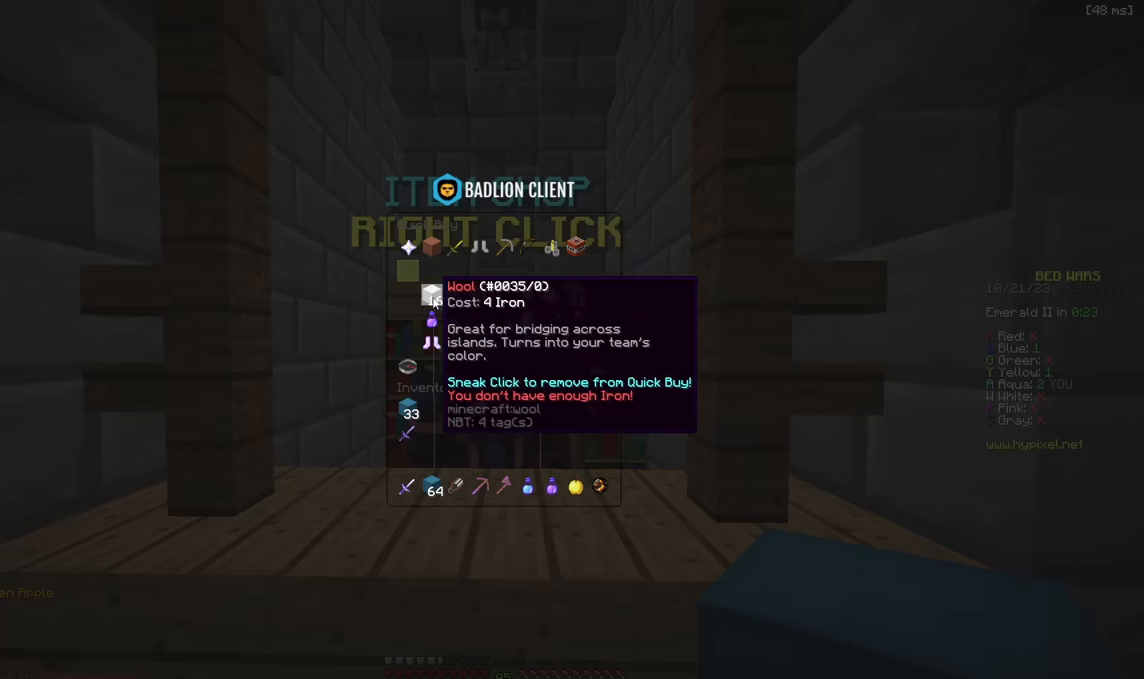
{"keys": ["d", "w"], "events": [[67, "d", "down"], [283, "w", "down"]]}
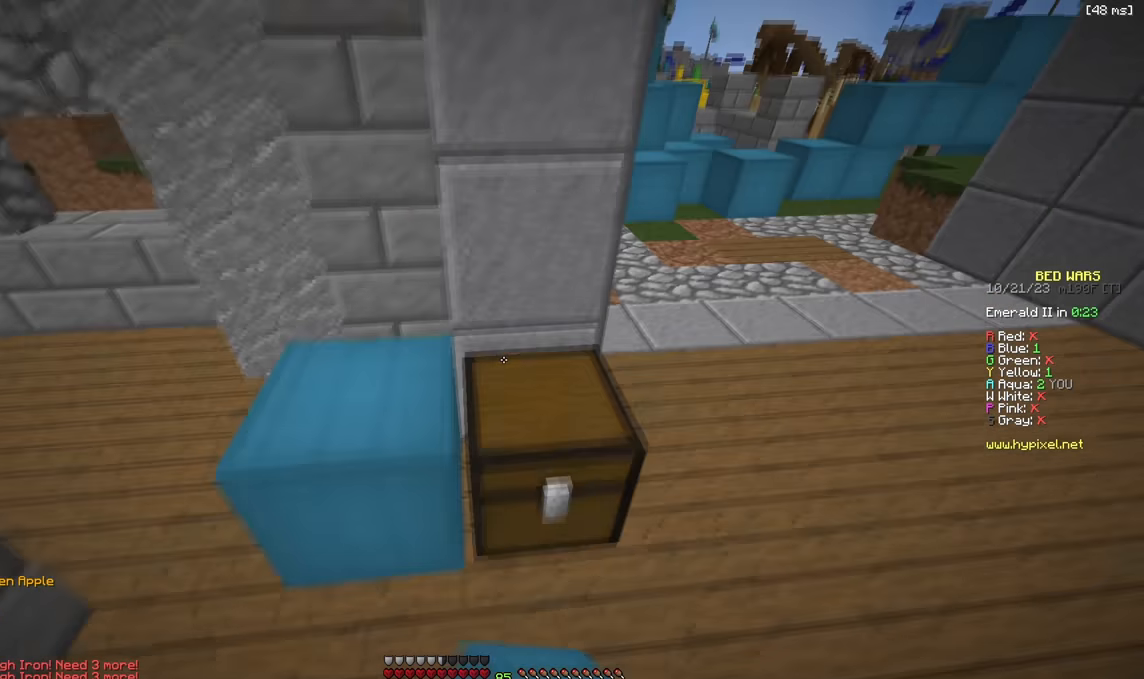
{"keys": ["d", "s"], "events": [[100, "w", "up"], [417, "s", "down"]]}
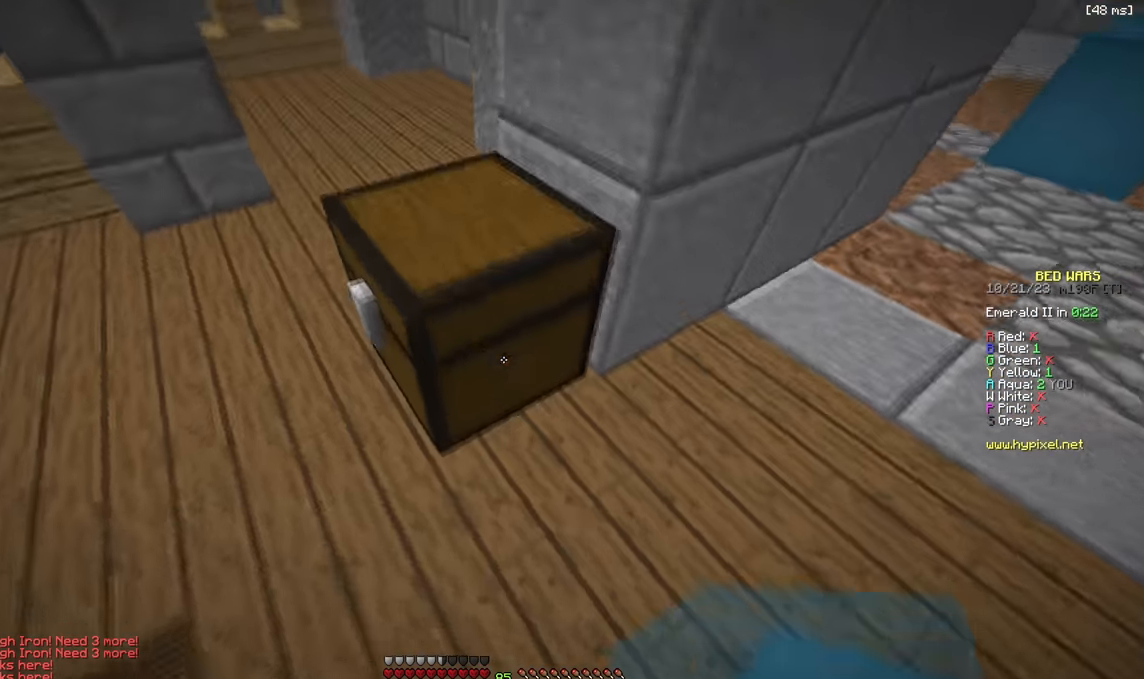
{"keys": [], "events": [[17, "d", "up"], [17, "s", "up"]]}
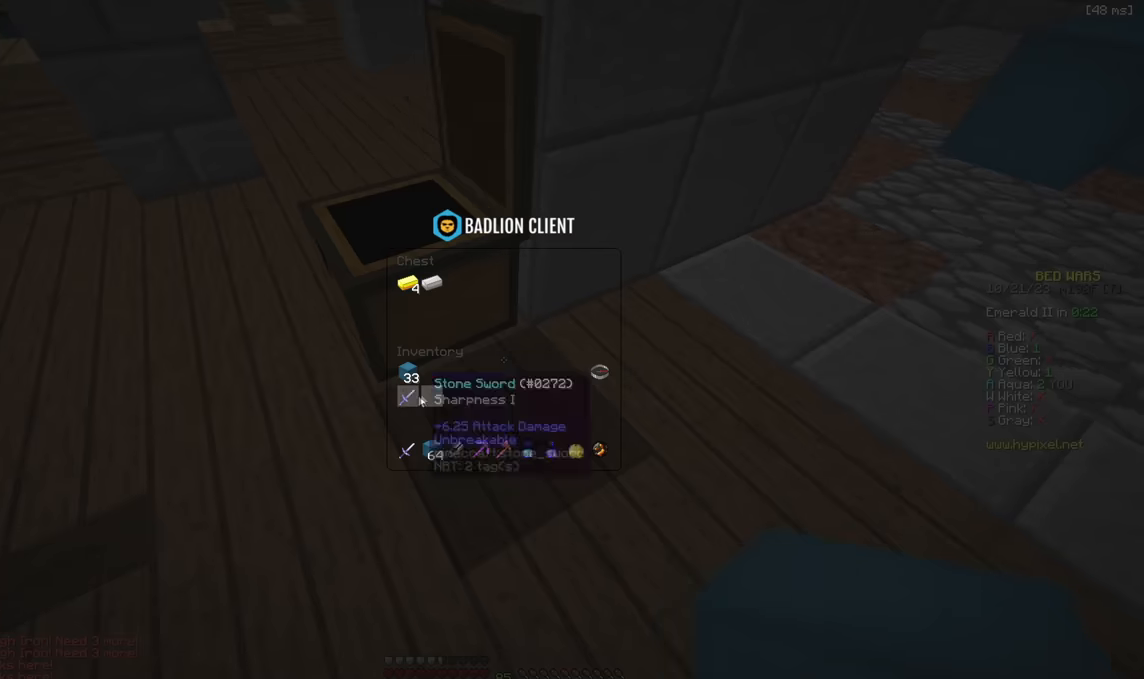
{"keys": ["w"], "events": [[100, "d", "down"], [183, "w", "down"], [250, "d", "up"]]}
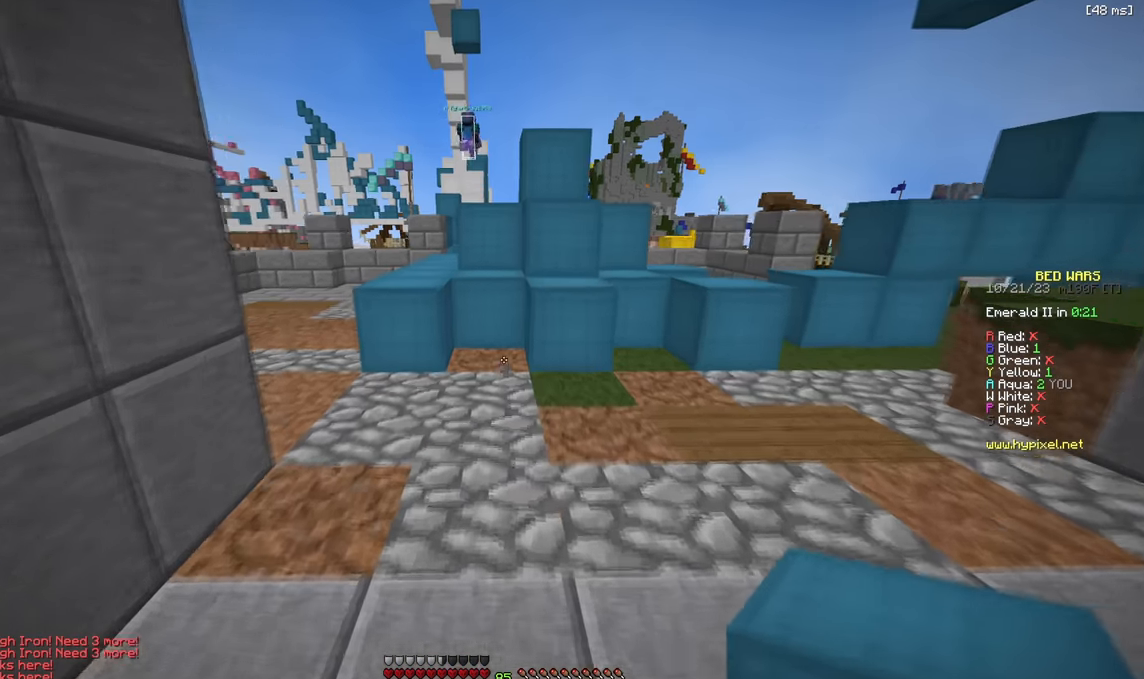
{"keys": ["w"], "events": [[317, "a", "down"], [417, "a", "up"]]}
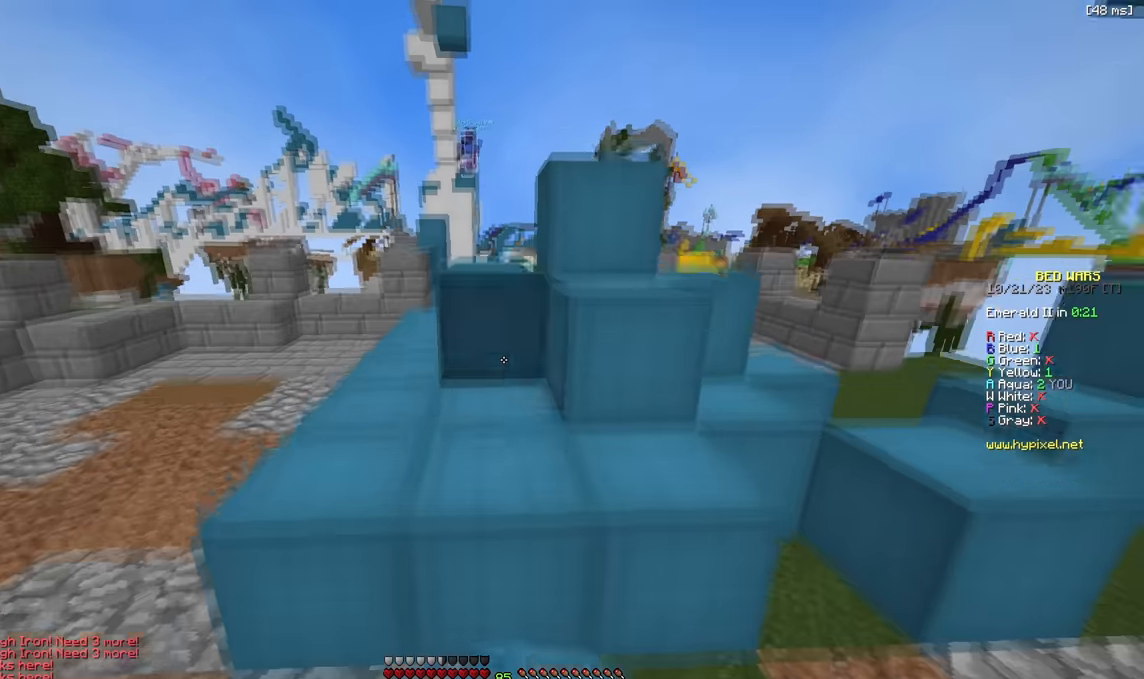
{"keys": ["a", "w"], "events": [[450, "a", "down"]]}
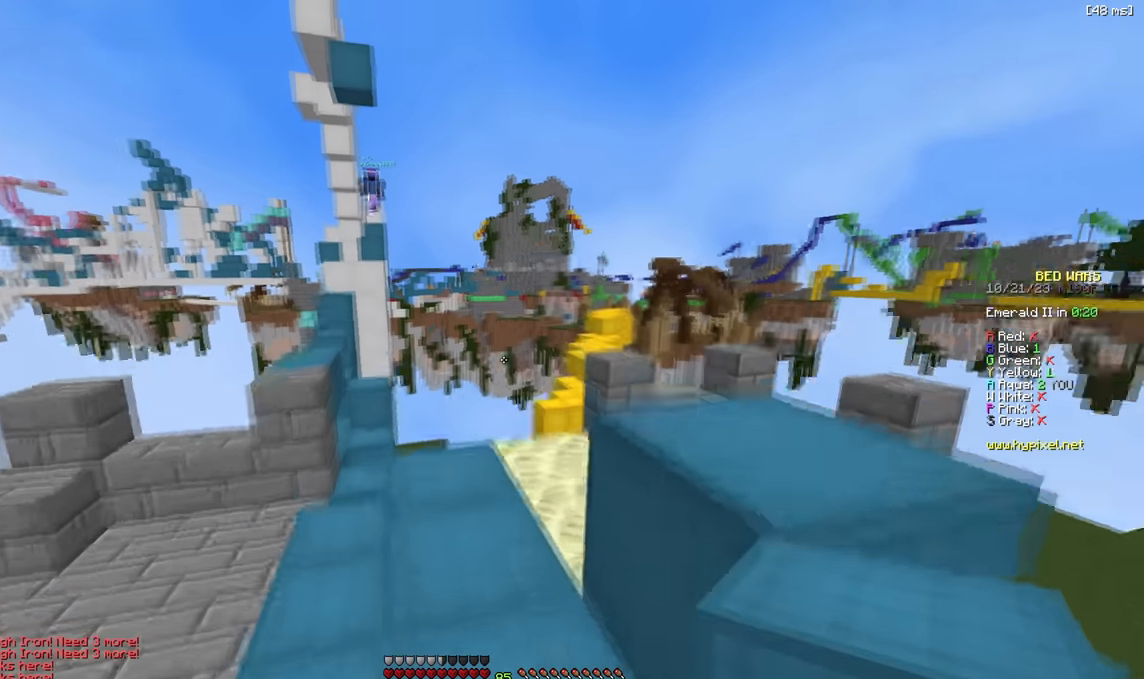
{"keys": ["a", "w"], "events": []}
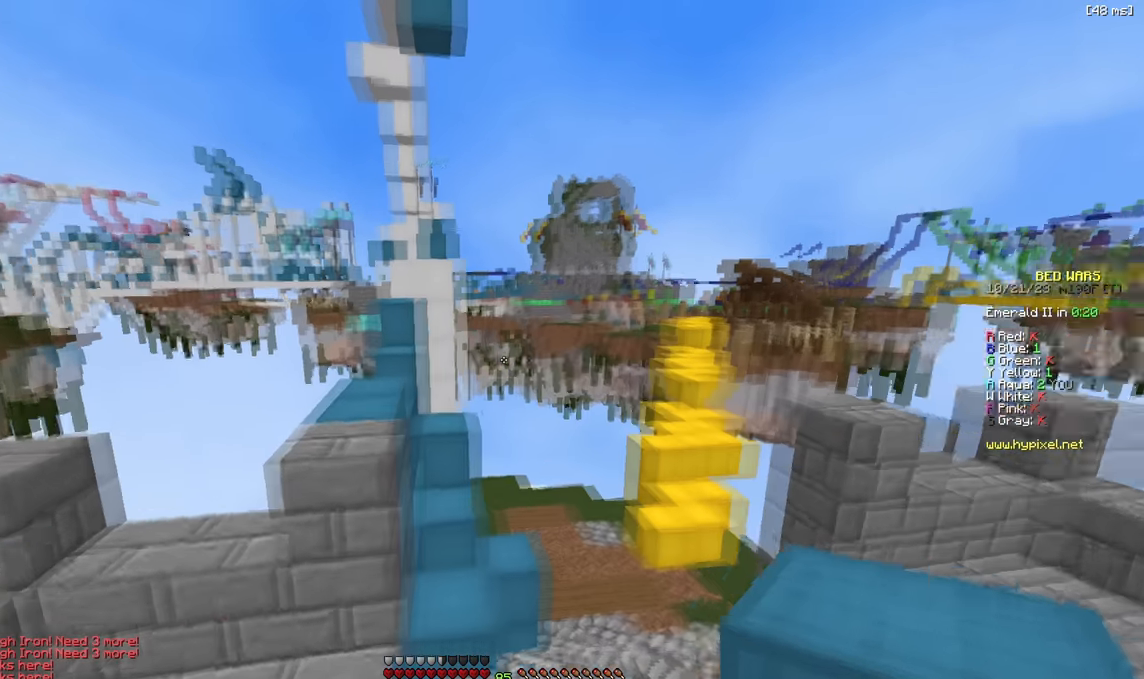
{"keys": ["w"], "events": [[17, "a", "up"]]}
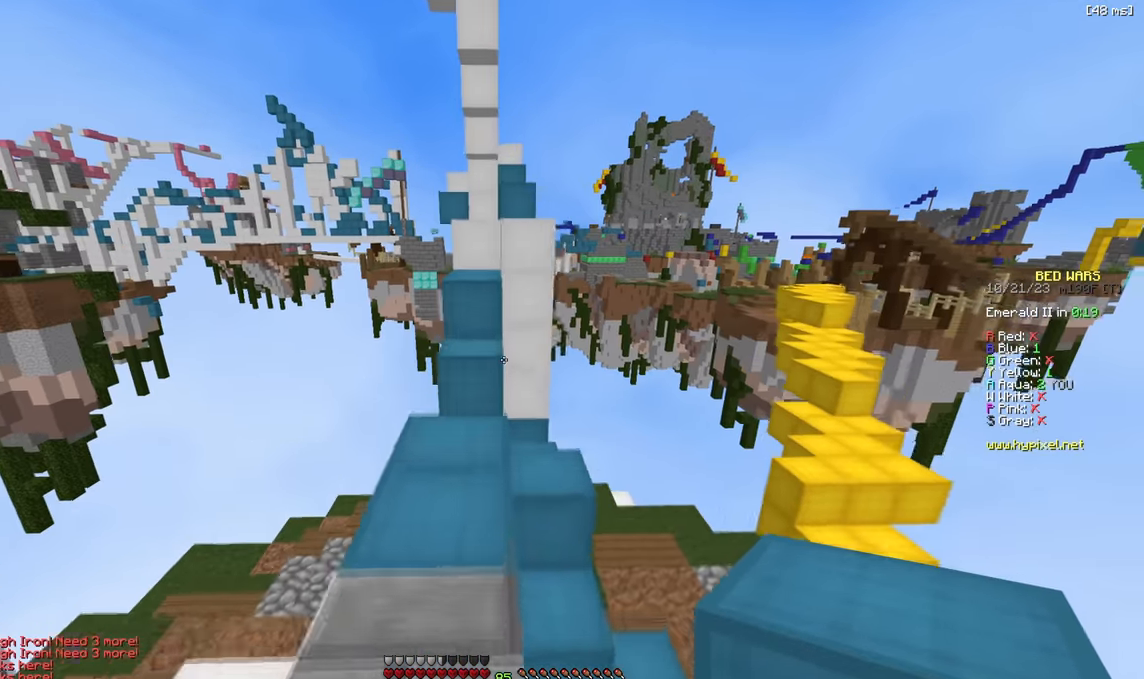
{"keys": ["w"], "events": []}
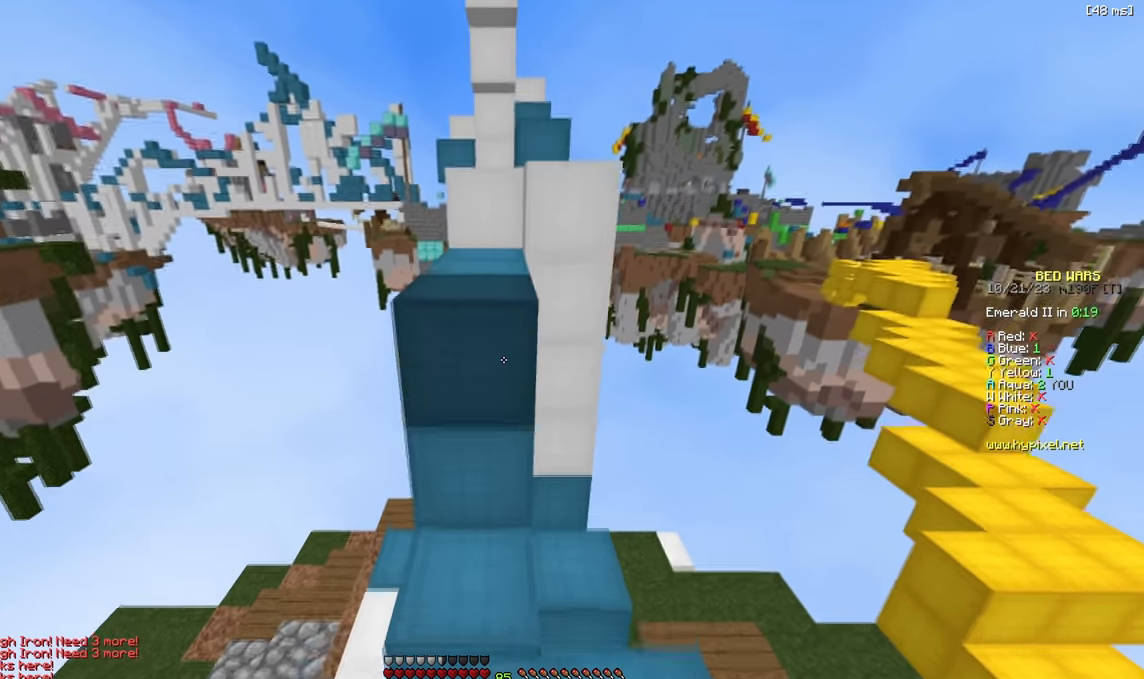
{"keys": ["w"], "events": [[267, "w", "up"], [383, "w", "down"]]}
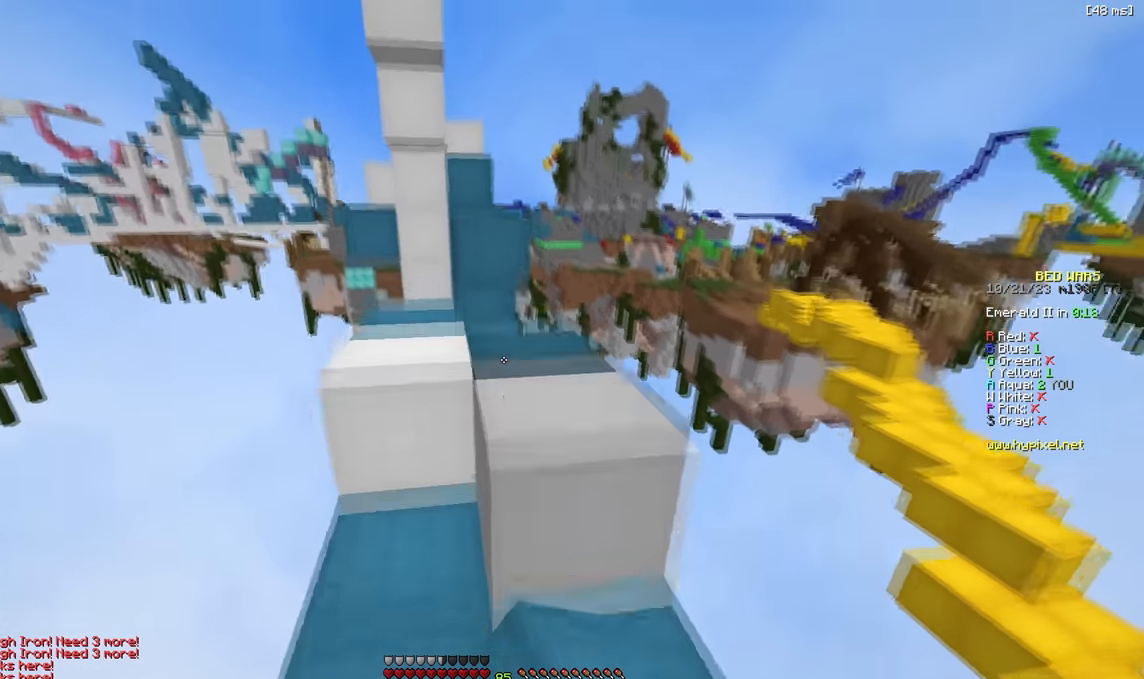
{"keys": ["w"], "events": [[133, "d", "down"], [217, "d", "up"]]}
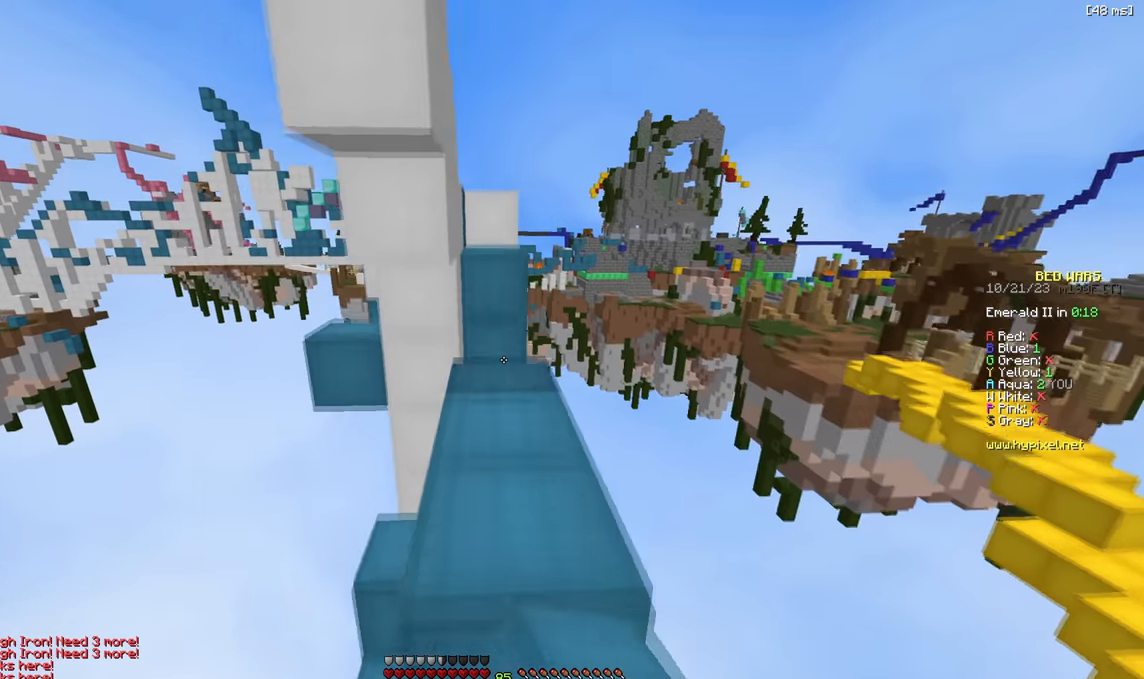
{"keys": ["w"], "events": []}
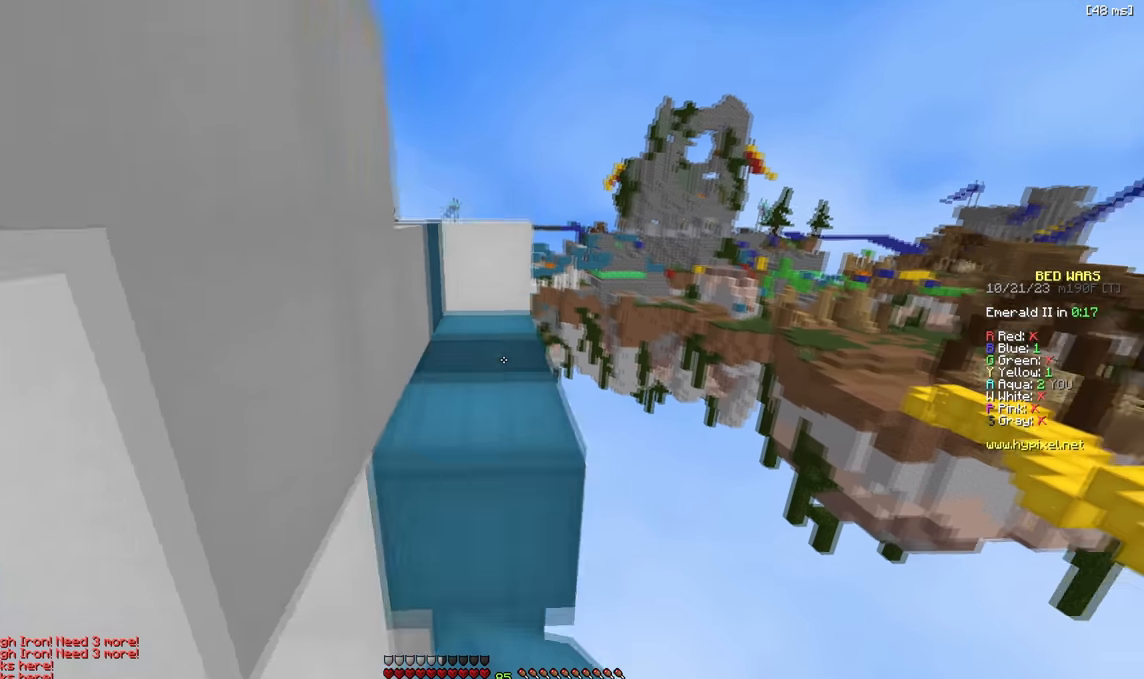
{"keys": ["a", "w"], "events": [[100, "w", "up"], [300, "w", "down"], [450, "a", "down"]]}
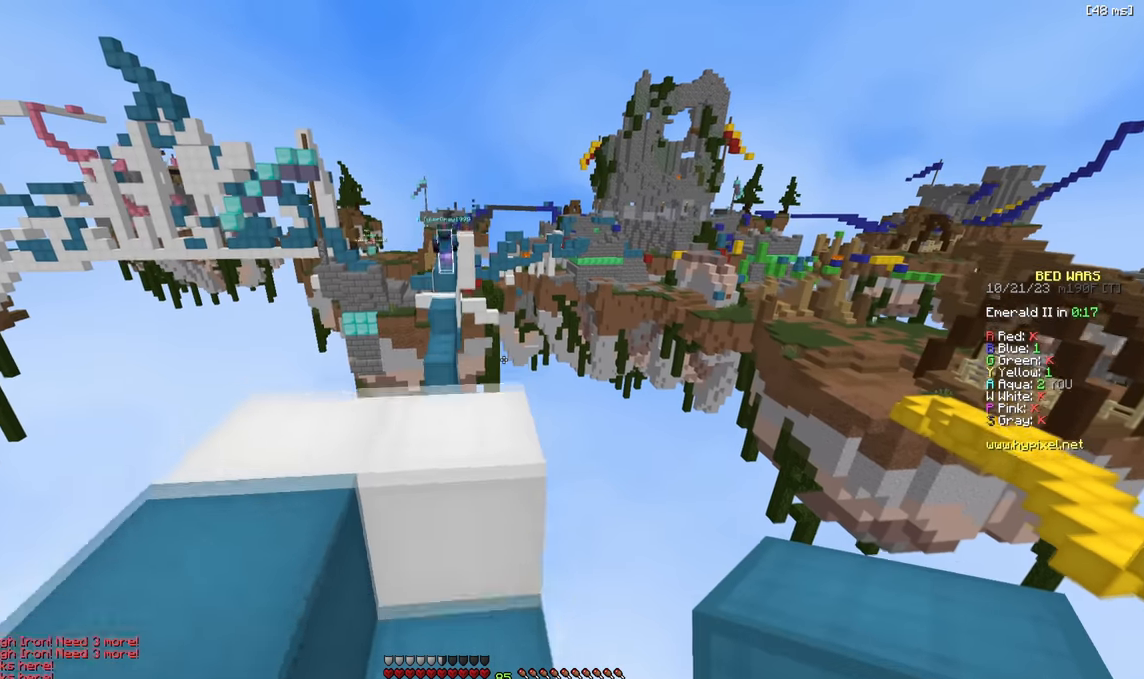
{"keys": ["w"], "events": [[383, "a", "up"]]}
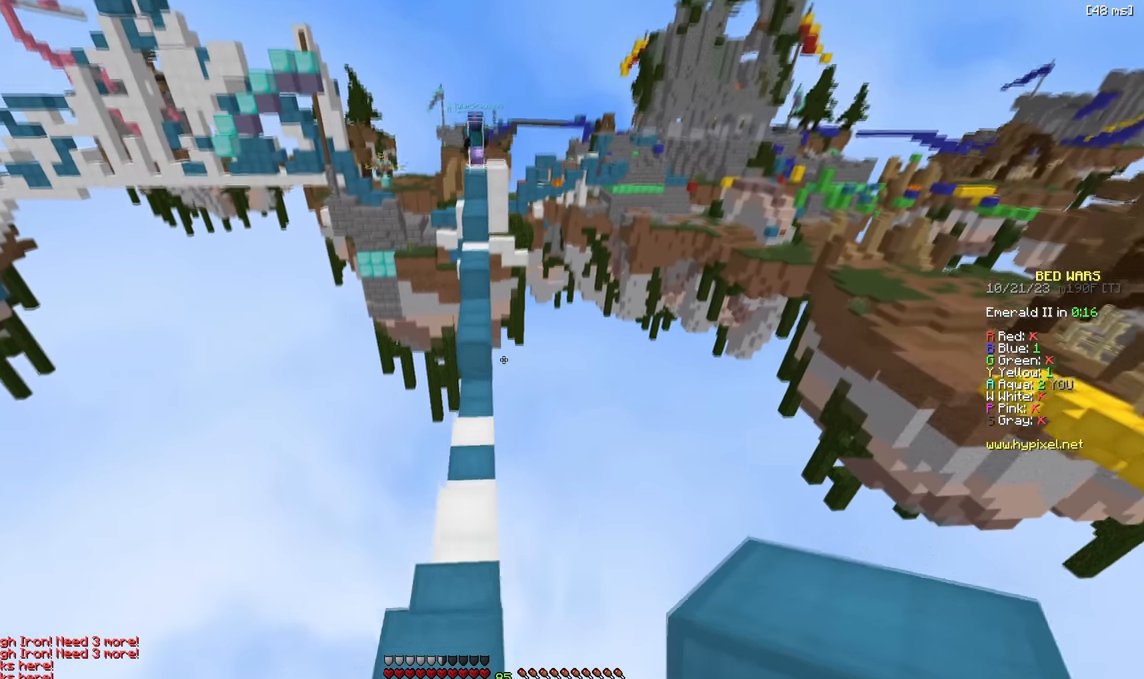
{"keys": ["a", "w"], "events": [[50, "a", "down"], [300, "a", "up"], [400, "a", "down"]]}
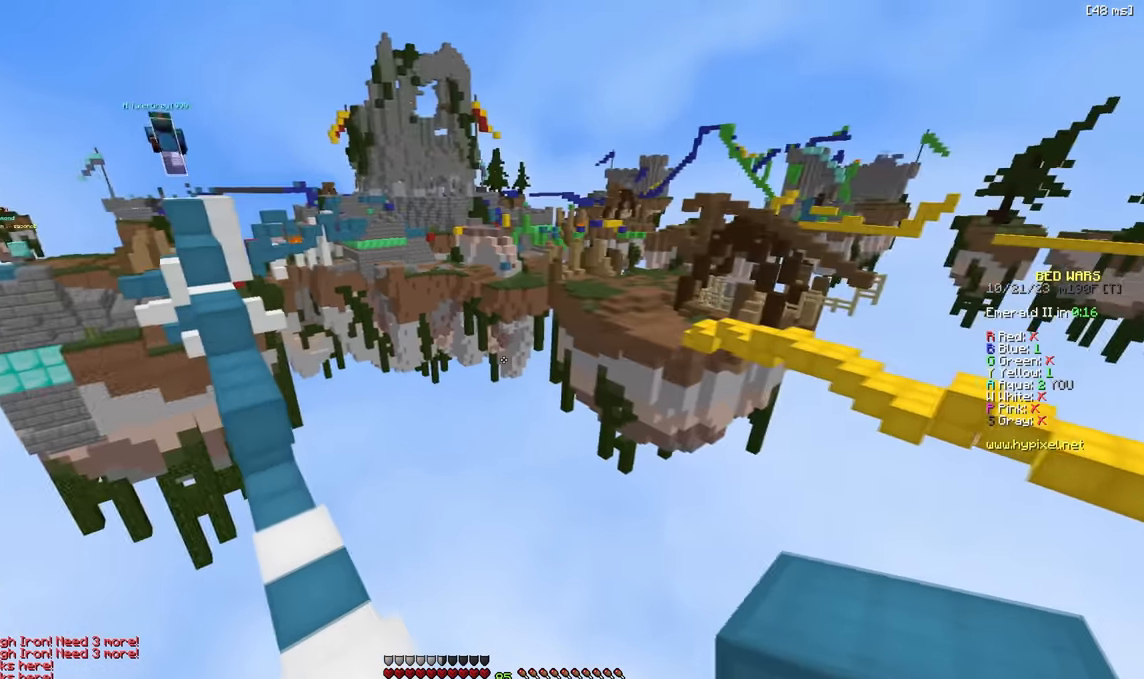
{"keys": ["w"], "events": [[117, "a", "up"]]}
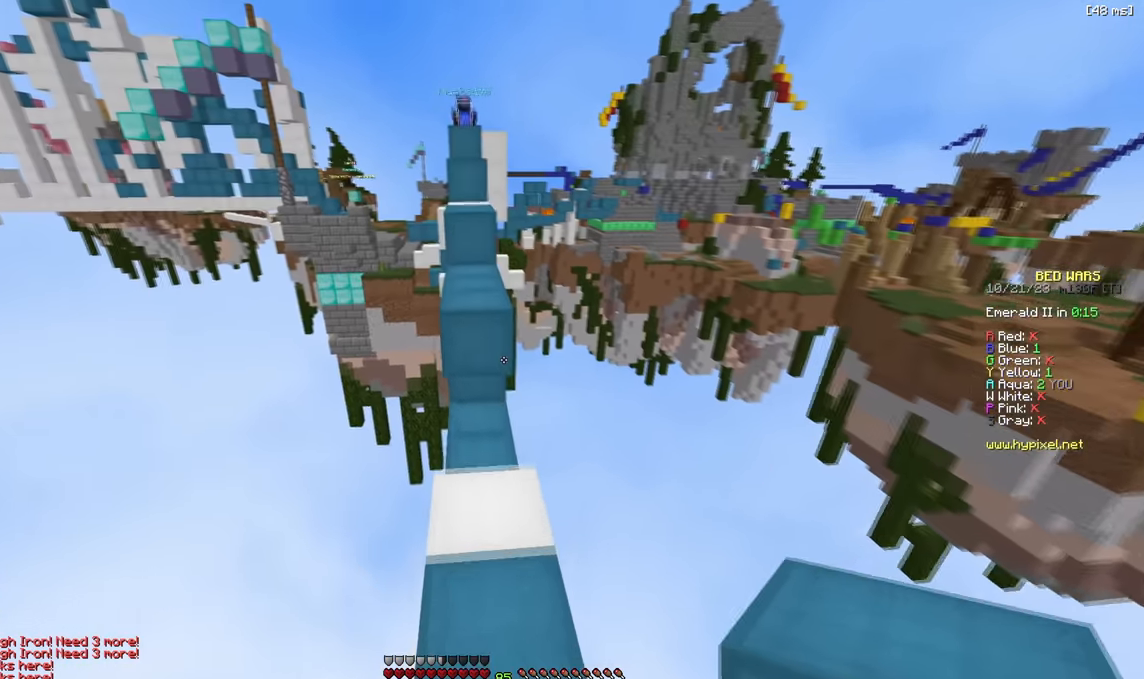
{"keys": ["a", "w"], "events": [[483, "a", "down"]]}
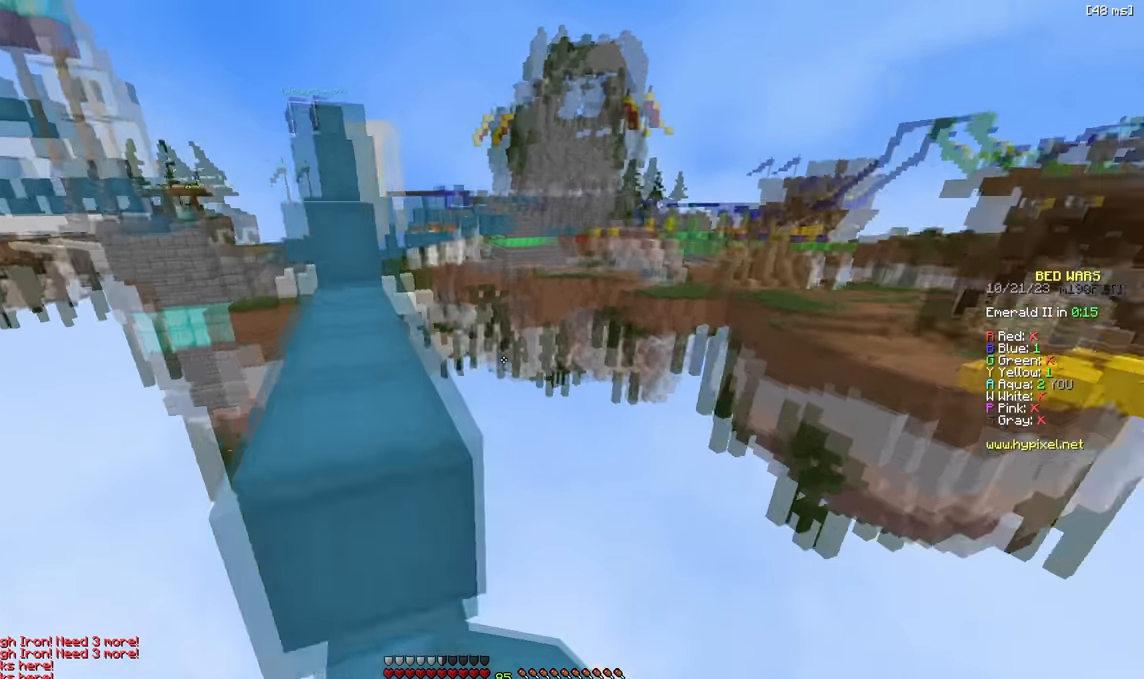
{"keys": ["a", "w"], "events": [[300, "a", "up"], [450, "a", "down"]]}
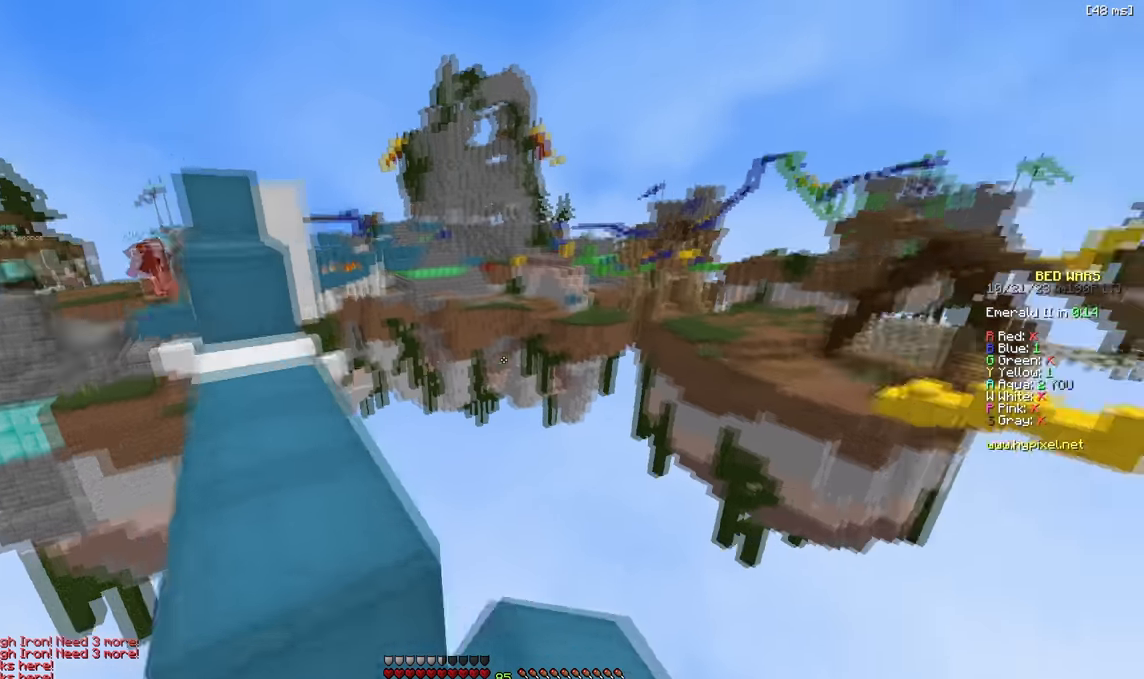
{"keys": ["w"], "events": [[217, "a", "up"]]}
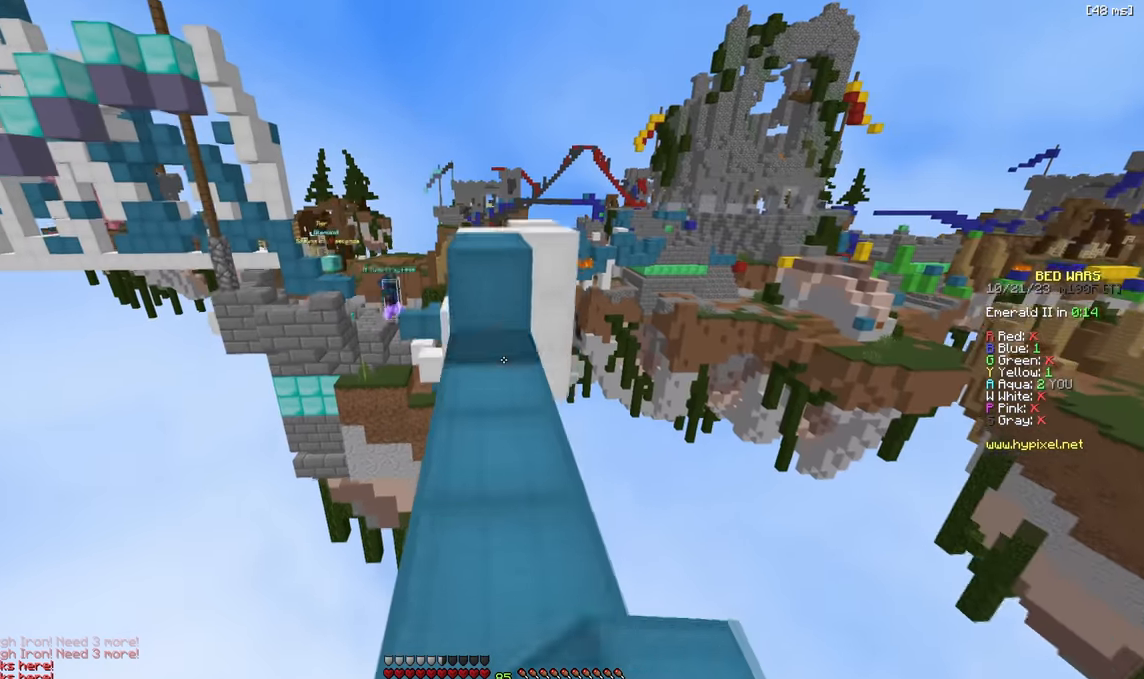
{"keys": ["w"], "events": []}
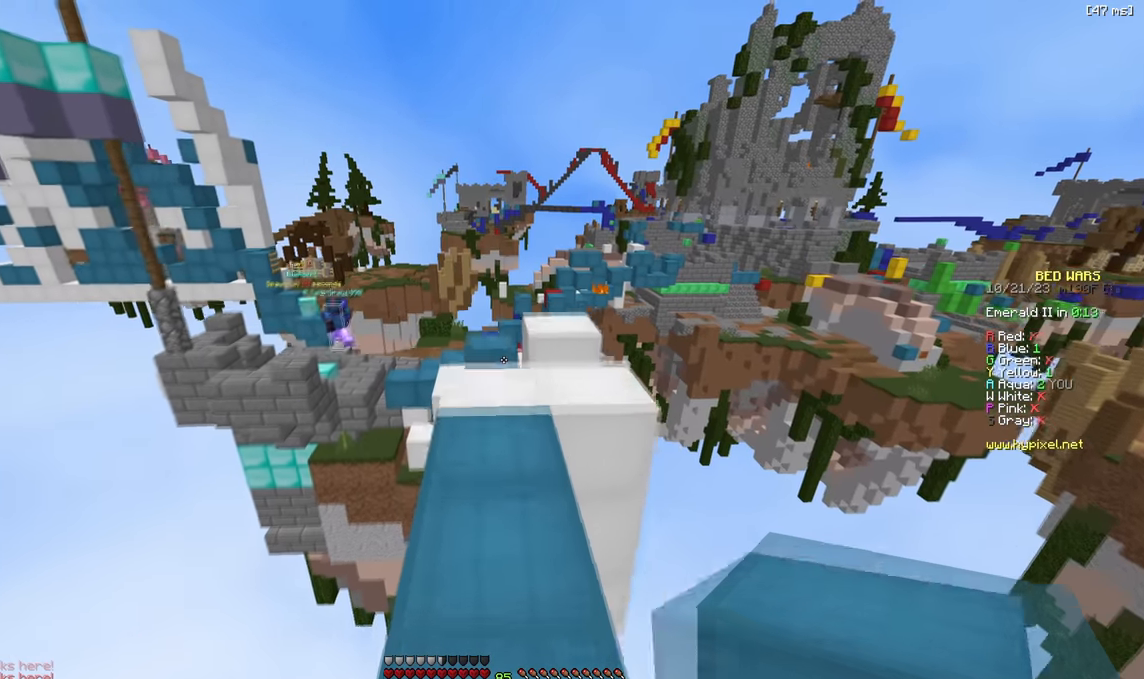
{"keys": ["d", "w"], "events": [[450, "d", "down"]]}